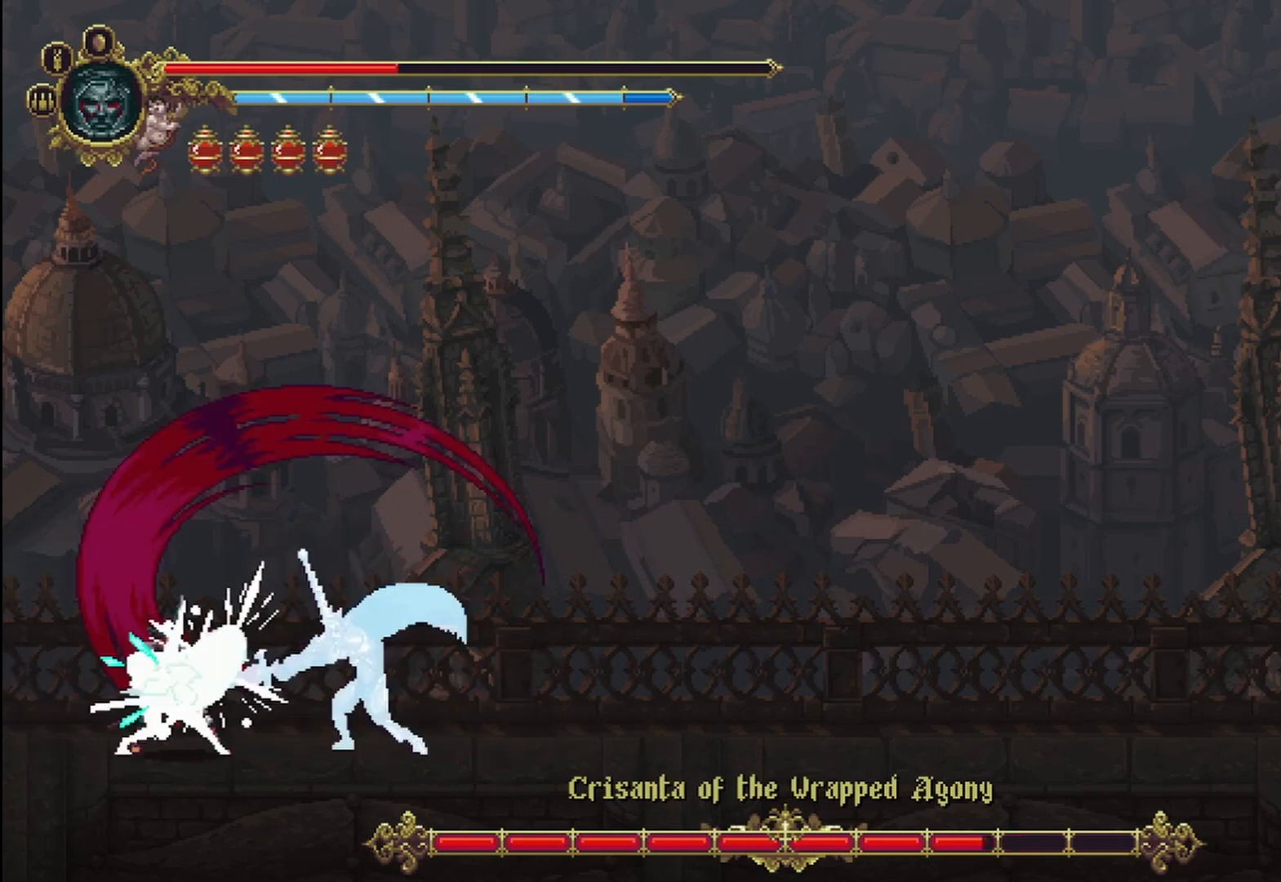
Gameplay with a controller (Xbox layout); each line is a JSON object with the inputs held at the frame after it. "events" lists button and stick changes between this image and that frame as [ms after this image, input, new state], when the widget could be followed in between.
{"buttons": [], "left_stick": "right", "right_stick": "center", "events": []}
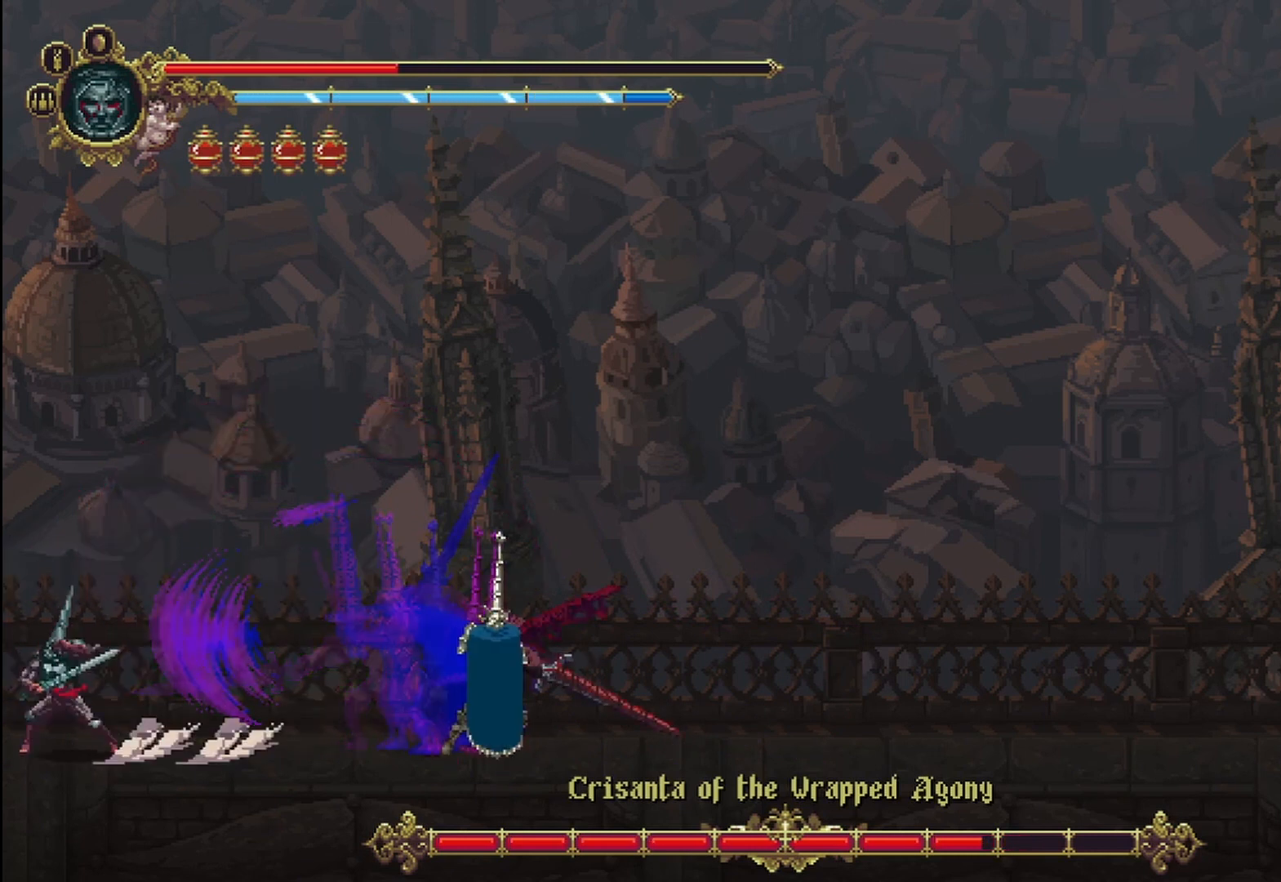
{"buttons": [], "left_stick": "right", "right_stick": "center", "events": []}
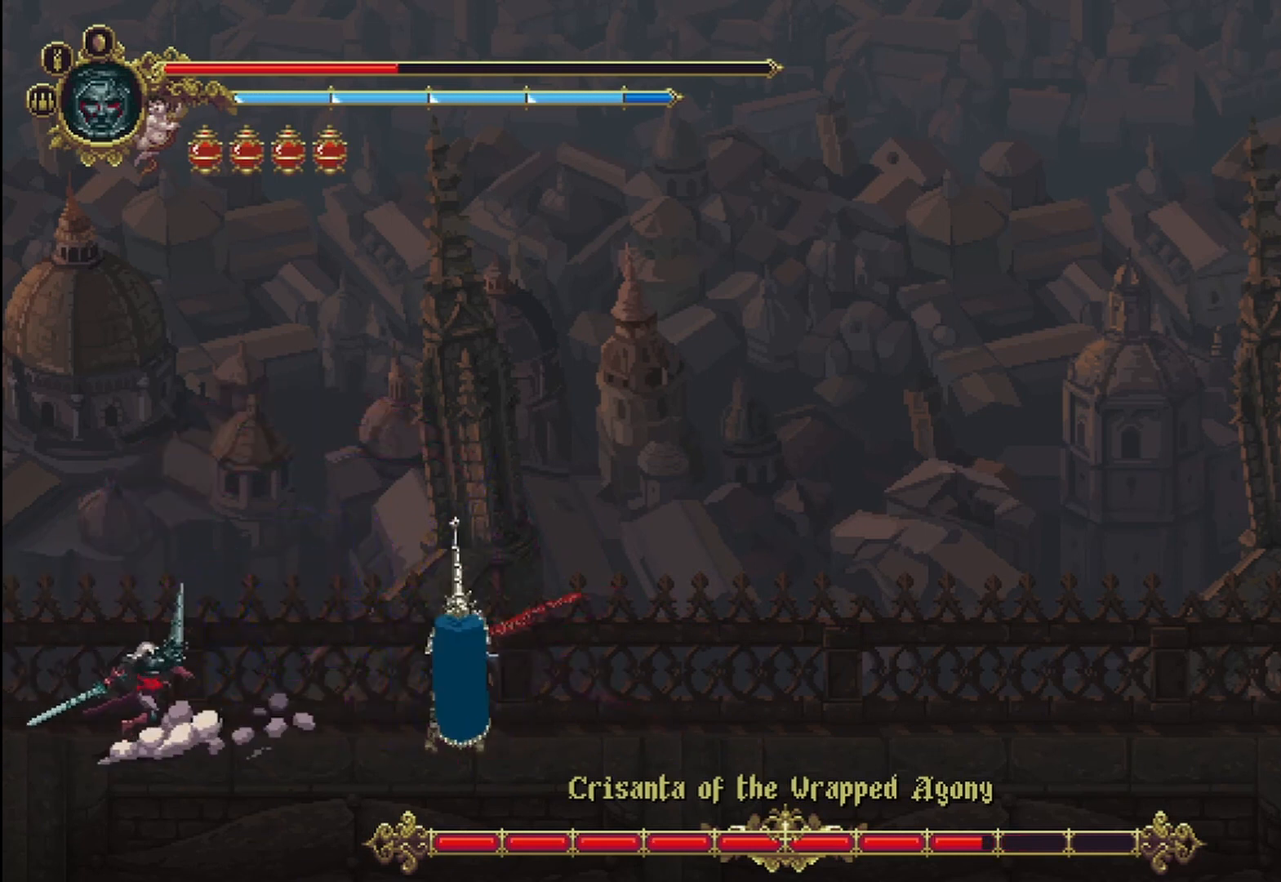
{"buttons": ["X"], "left_stick": "right", "right_stick": "center", "events": [[167, "R2", "down"], [292, "R2", "up"], [375, "X", "down"]]}
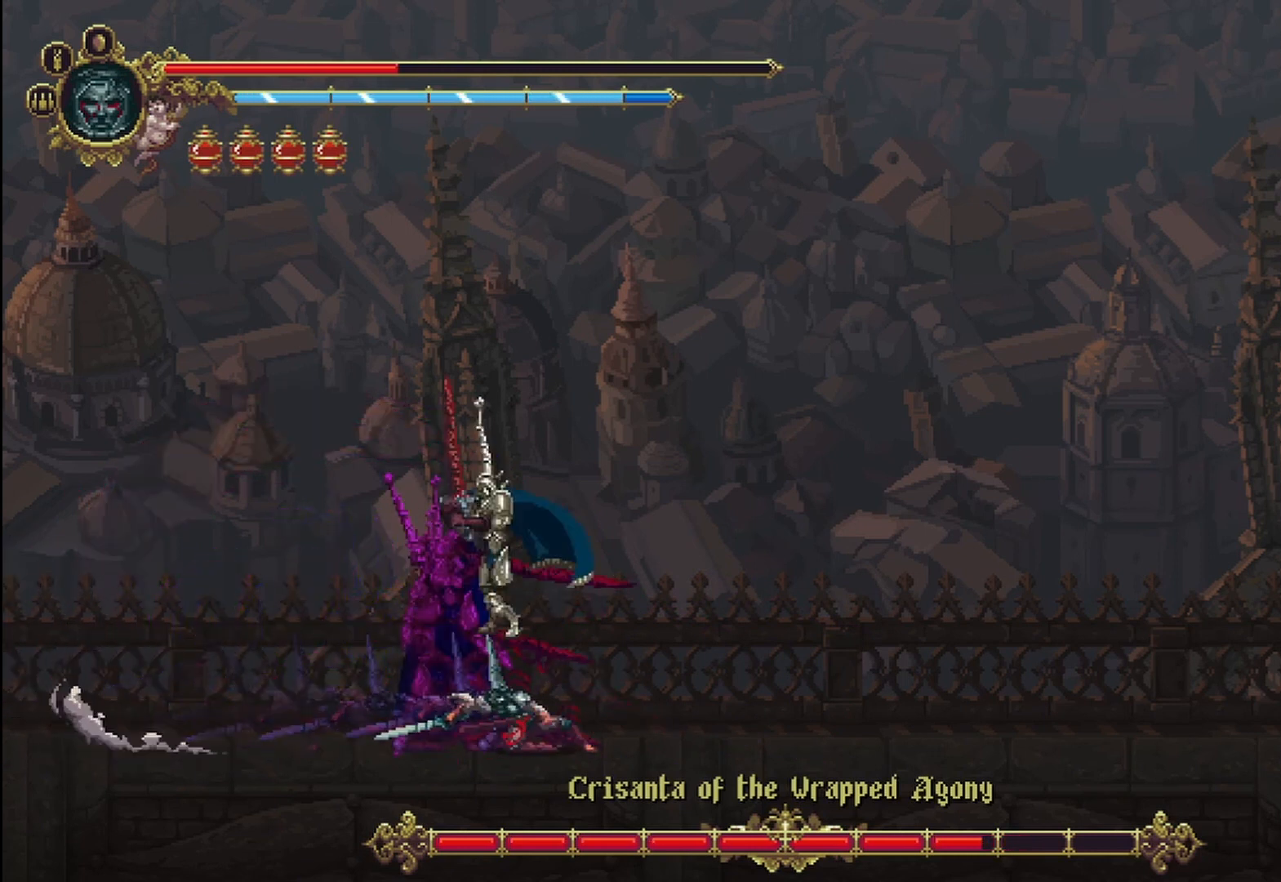
{"buttons": [], "left_stick": "center", "right_stick": "center", "events": [[208, "X", "up"], [250, "left_stick", "left"], [375, "left_stick", "right"], [500, "left_stick", "center"]]}
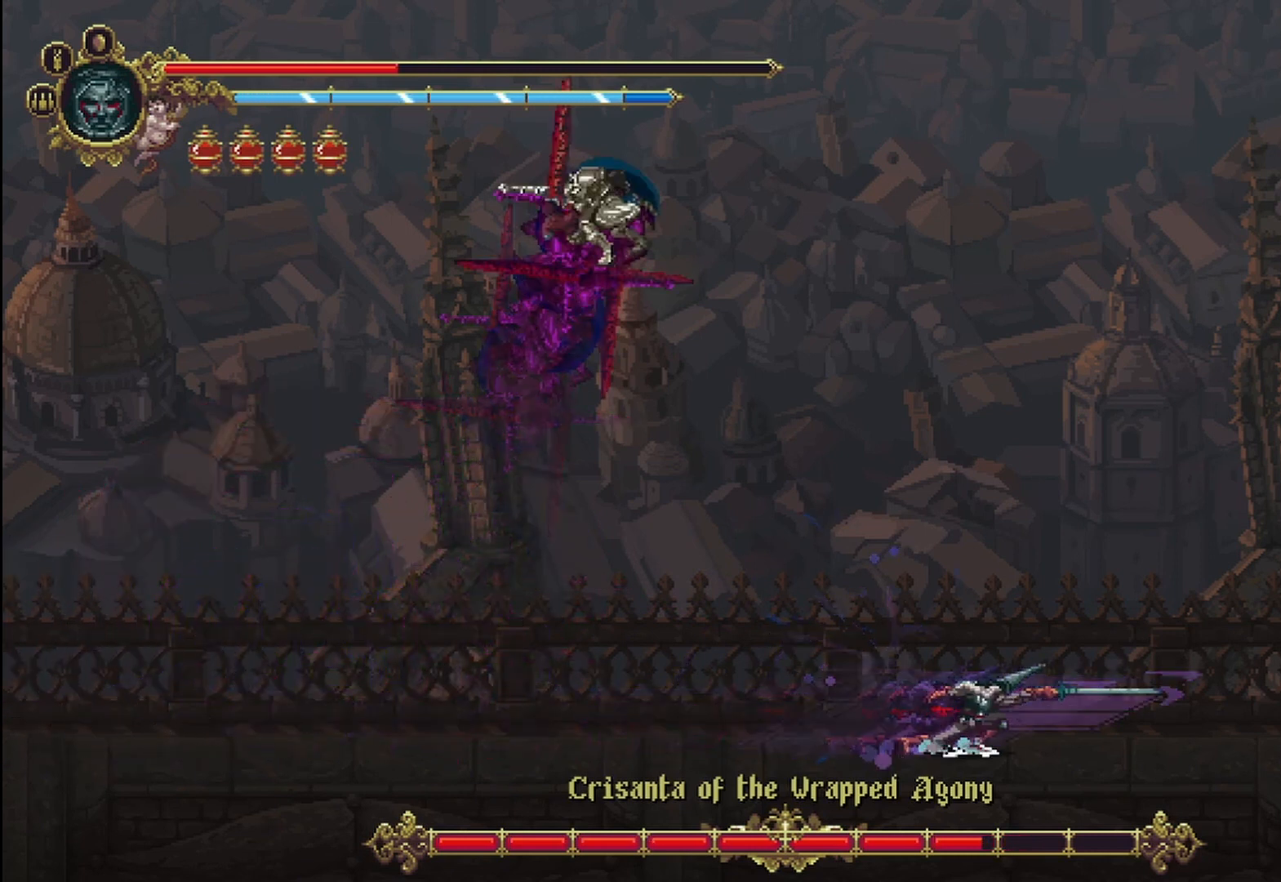
{"buttons": [], "left_stick": "right", "right_stick": "center", "events": [[208, "left_stick", "right"]]}
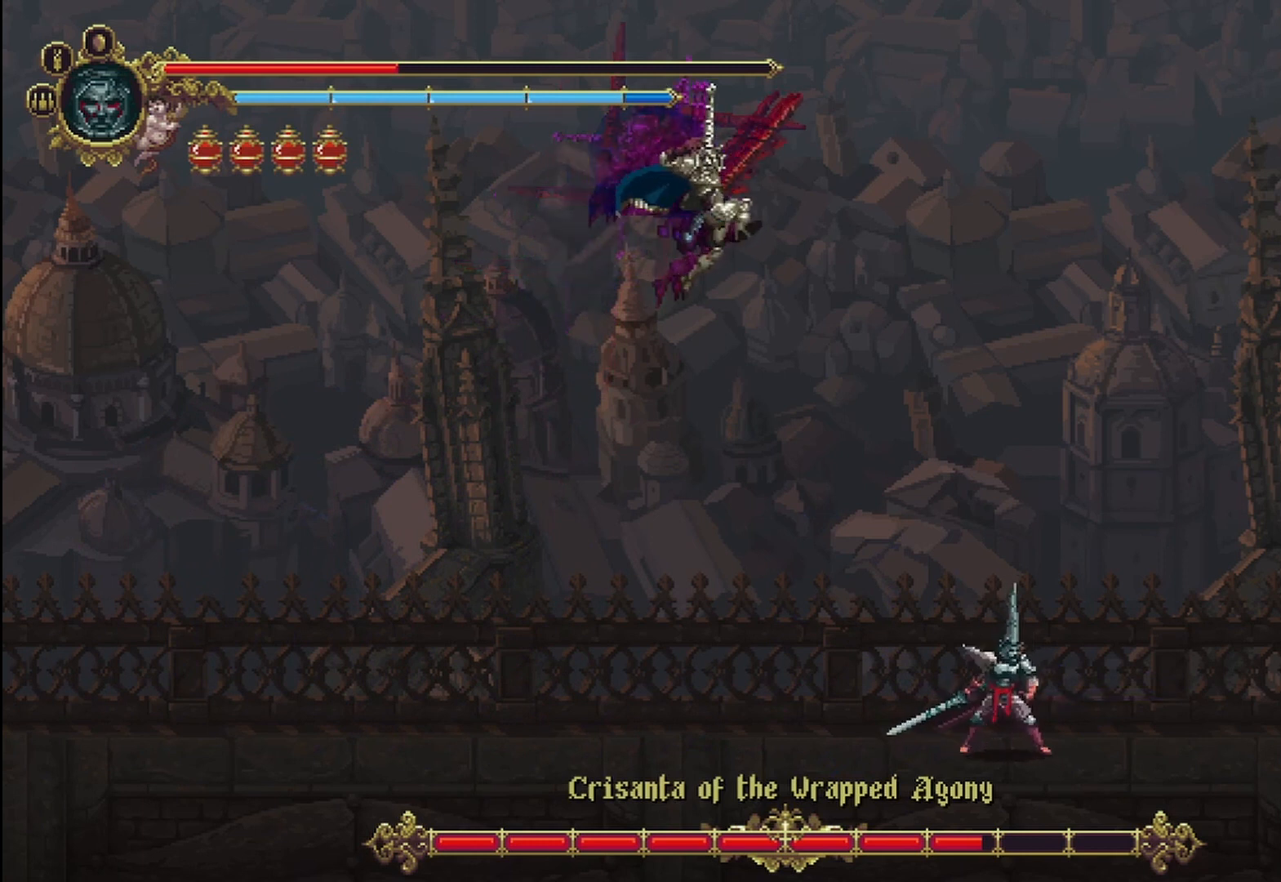
{"buttons": ["A"], "left_stick": "left", "right_stick": "center", "events": [[333, "A", "down"], [375, "left_stick", "left"]]}
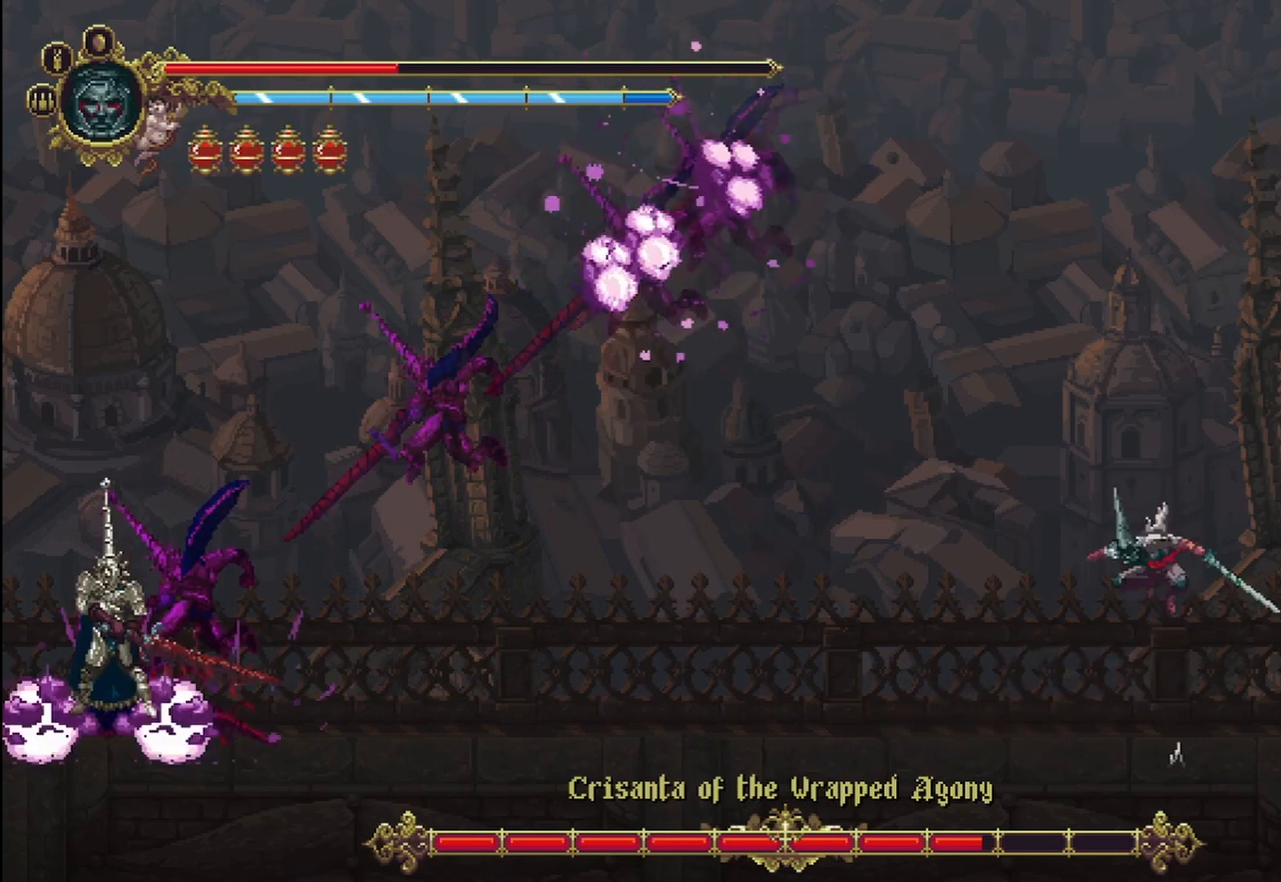
{"buttons": ["A"], "left_stick": "up-left", "right_stick": "center", "events": [[500, "left_stick", "up-left"]]}
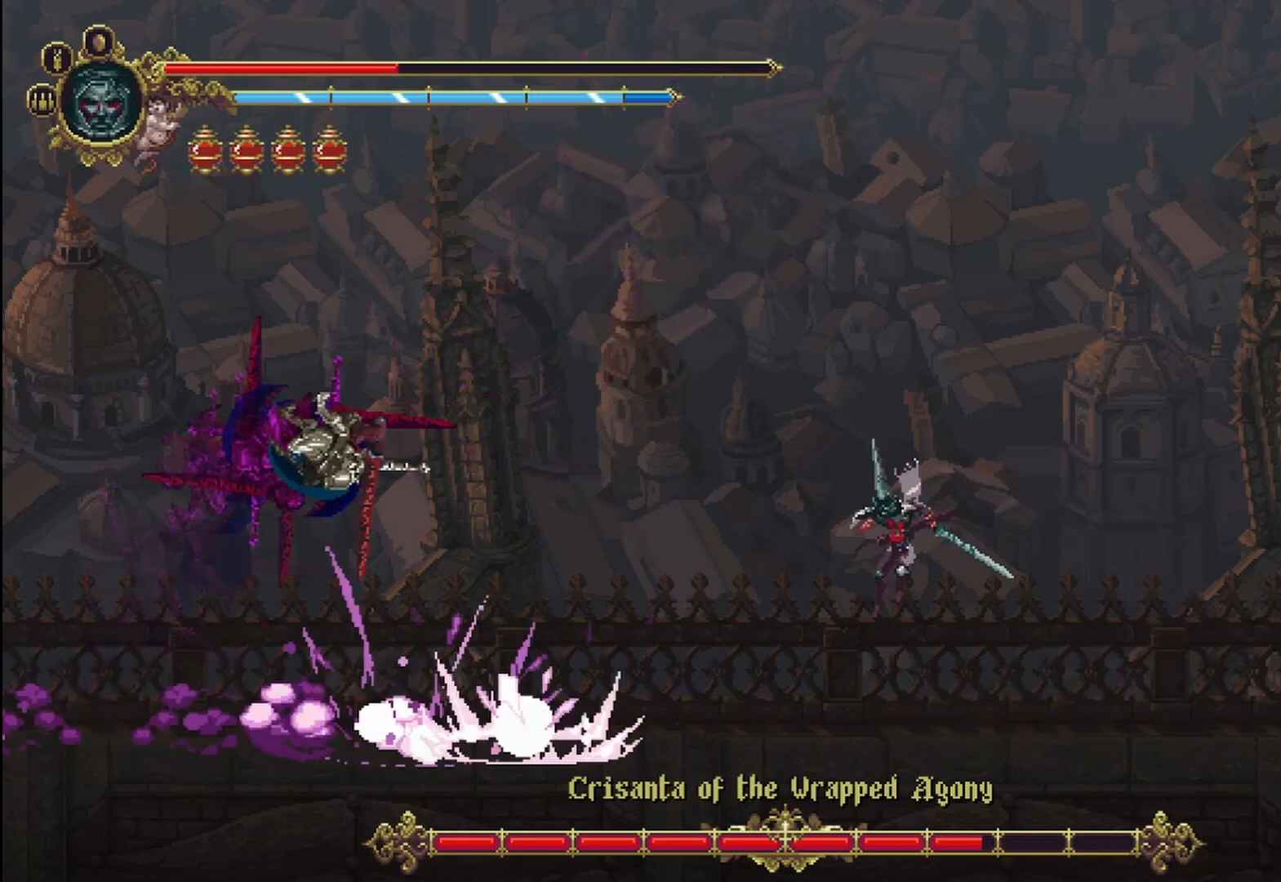
{"buttons": [], "left_stick": "up-left", "right_stick": "center", "events": [[42, "A", "up"], [125, "A", "down"], [375, "A", "up"]]}
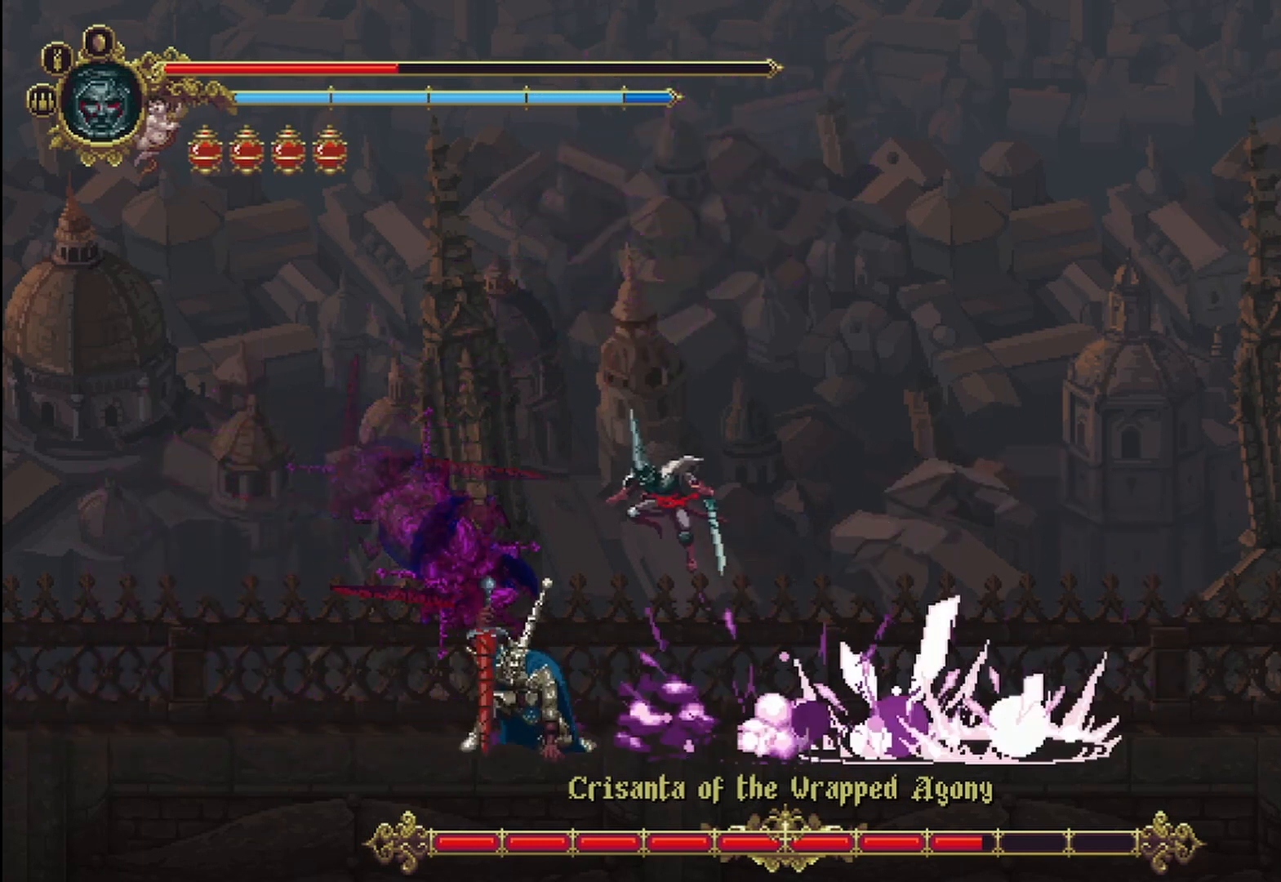
{"buttons": ["X"], "left_stick": "right", "right_stick": "center", "events": [[375, "X", "down"], [375, "left_stick", "right"]]}
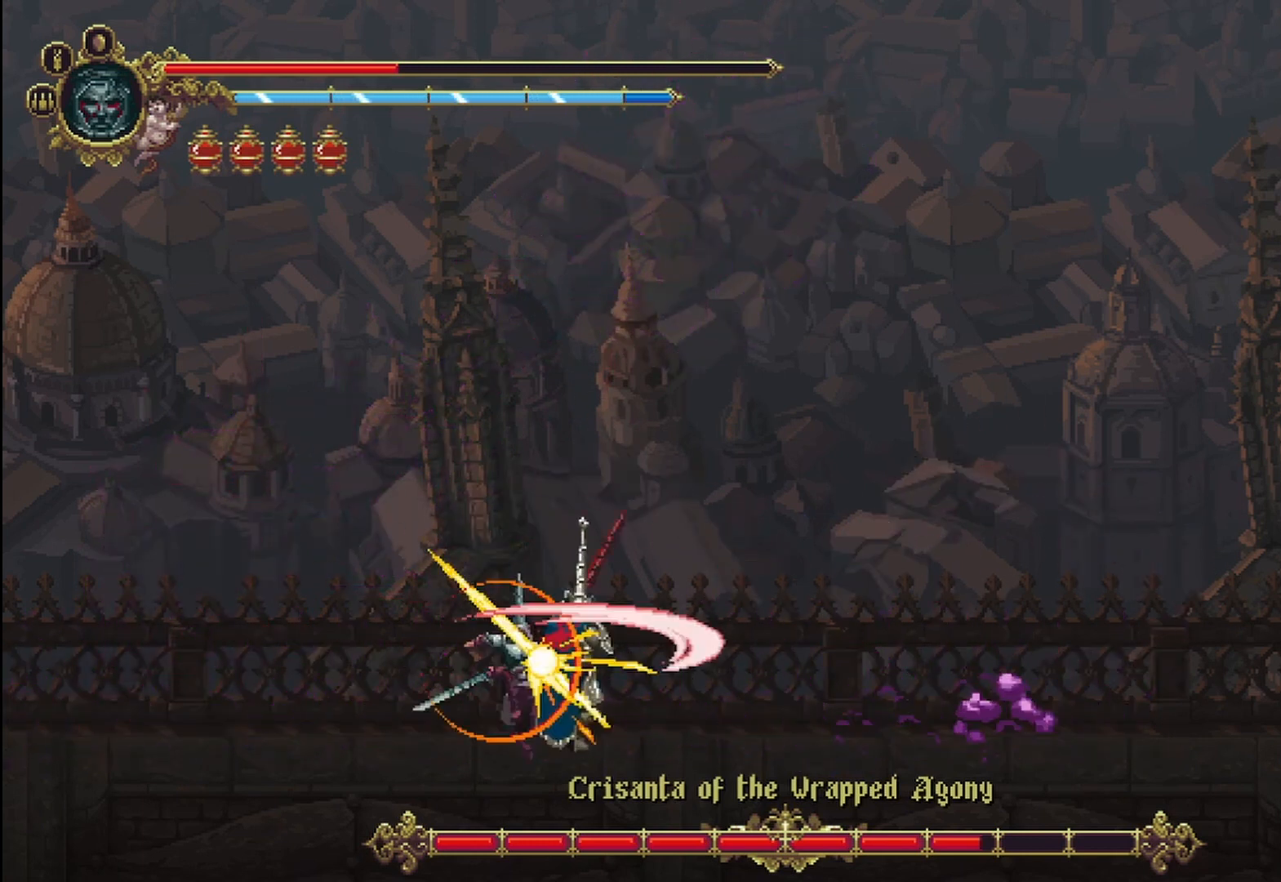
{"buttons": ["X"], "left_stick": "right", "right_stick": "center", "events": [[83, "X", "up"], [167, "X", "down"], [208, "X", "up"], [292, "X", "down"], [375, "X", "up"], [458, "X", "down"]]}
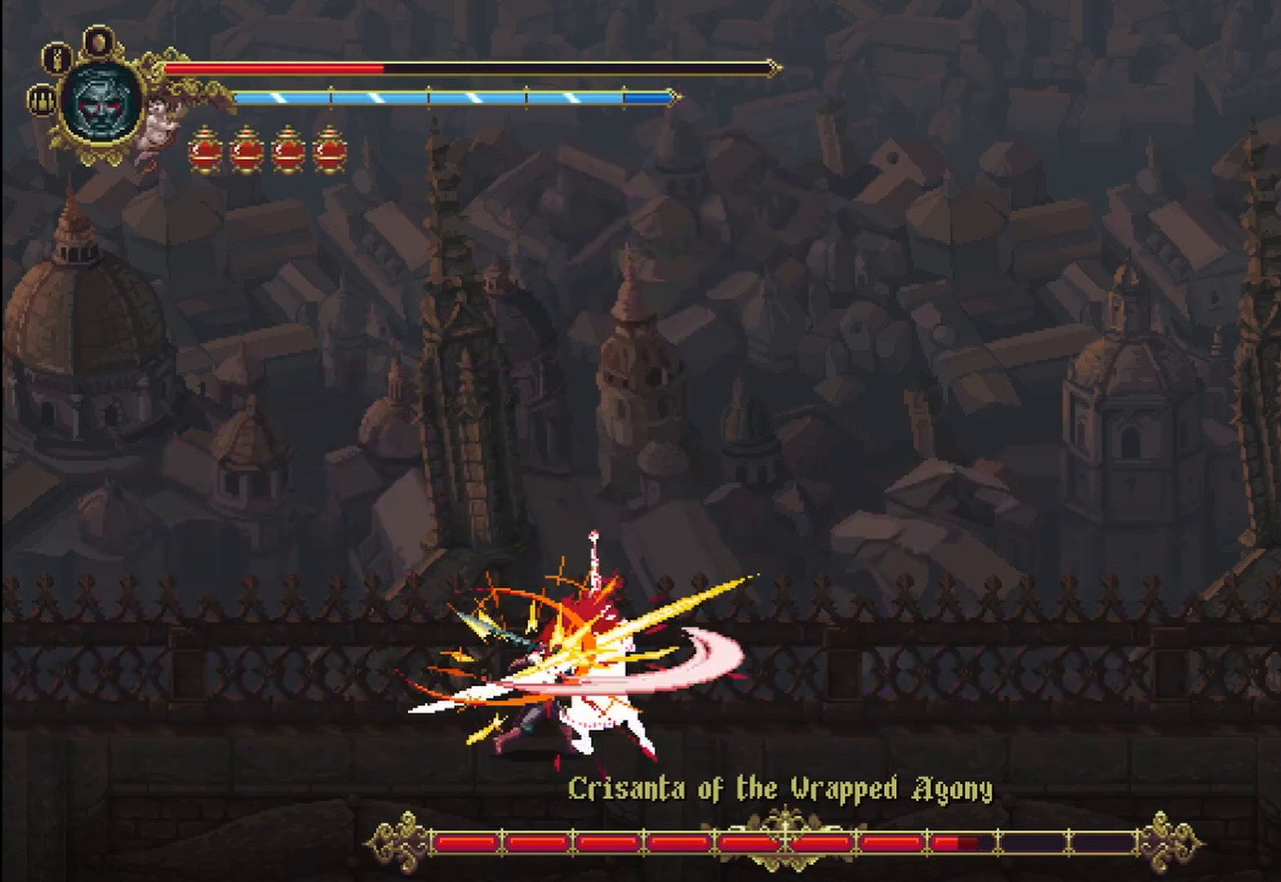
{"buttons": [], "left_stick": "right", "right_stick": "center", "events": [[42, "X", "up"], [125, "X", "down"], [208, "X", "up"], [250, "X", "down"], [333, "X", "up"], [375, "X", "down"], [458, "X", "up"]]}
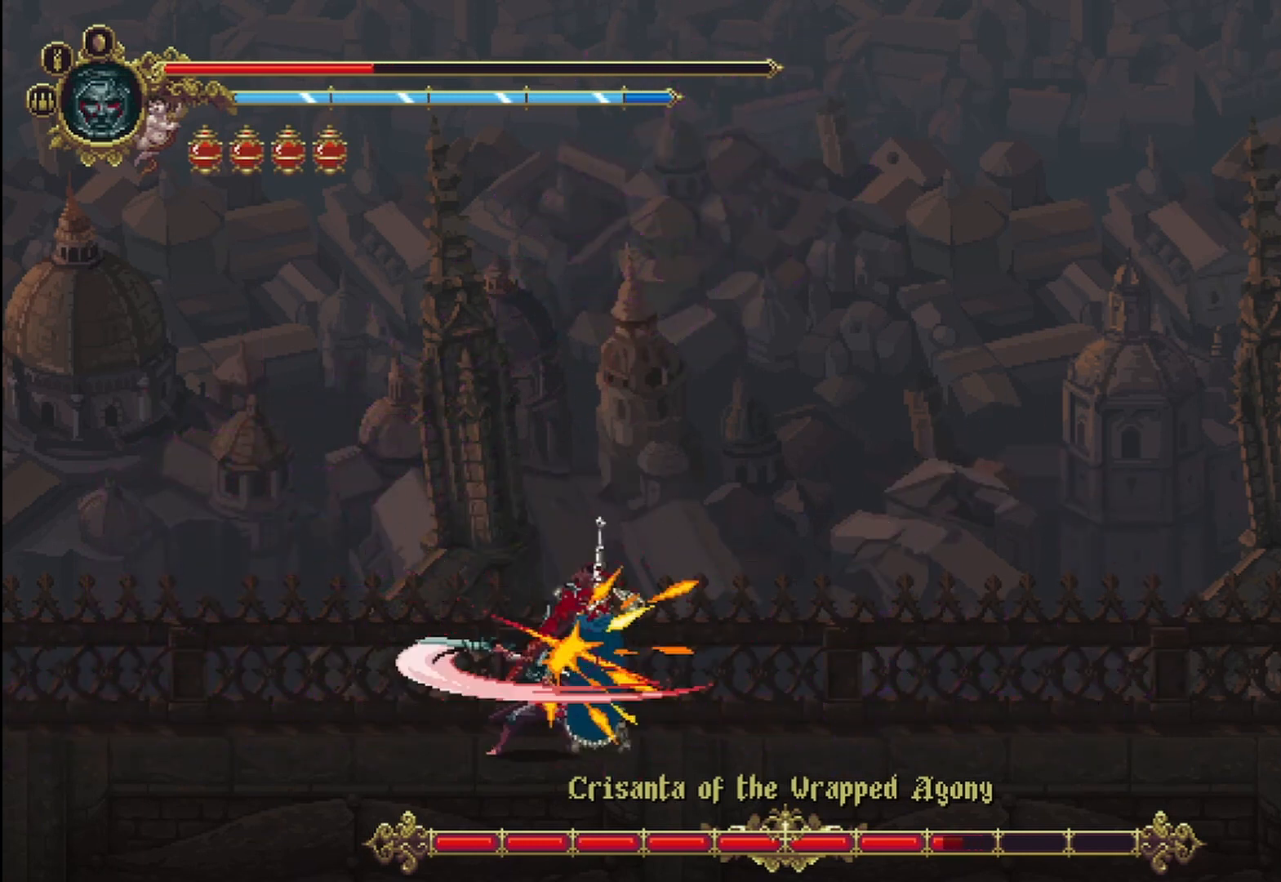
{"buttons": ["X"], "left_stick": "right", "right_stick": "center", "events": [[42, "X", "down"], [125, "X", "up"], [167, "X", "down"], [250, "X", "up"], [292, "X", "down"]]}
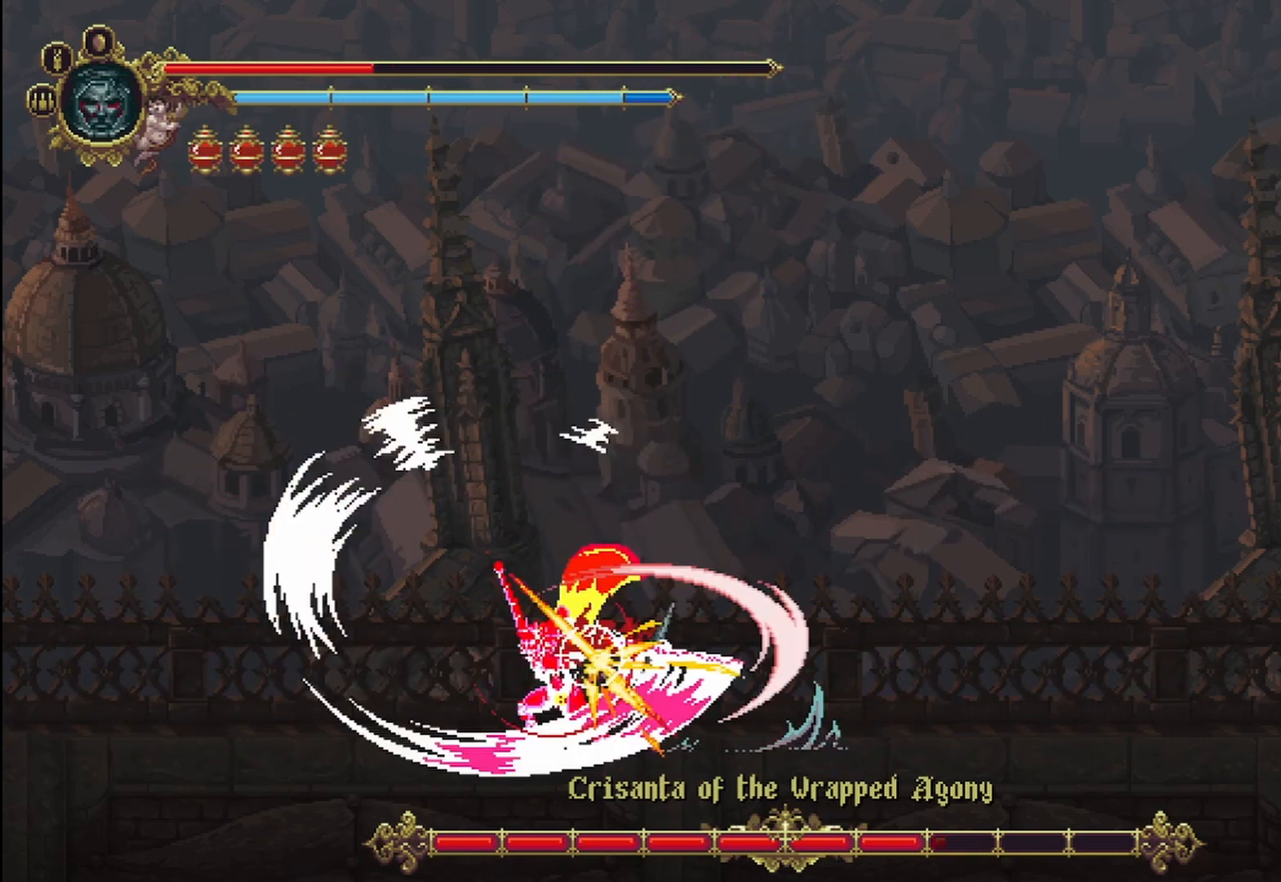
{"buttons": ["X"], "left_stick": "up-left", "right_stick": "center", "events": [[458, "X", "up"], [458, "left_stick", "up-left"], [500, "X", "down"]]}
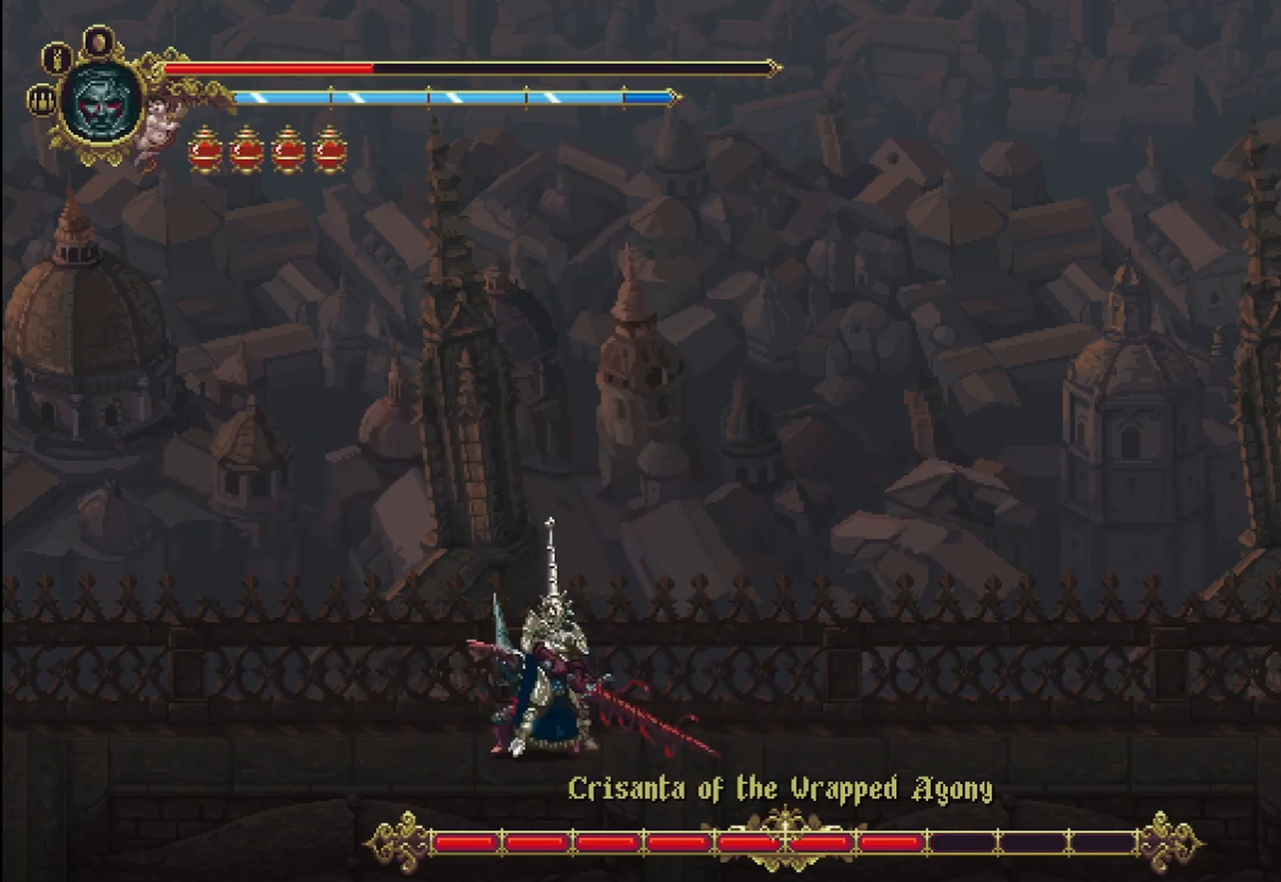
{"buttons": [], "left_stick": "up-left", "right_stick": "center", "events": [[125, "X", "up"], [208, "X", "down"], [292, "X", "up"], [375, "X", "down"], [458, "X", "up"]]}
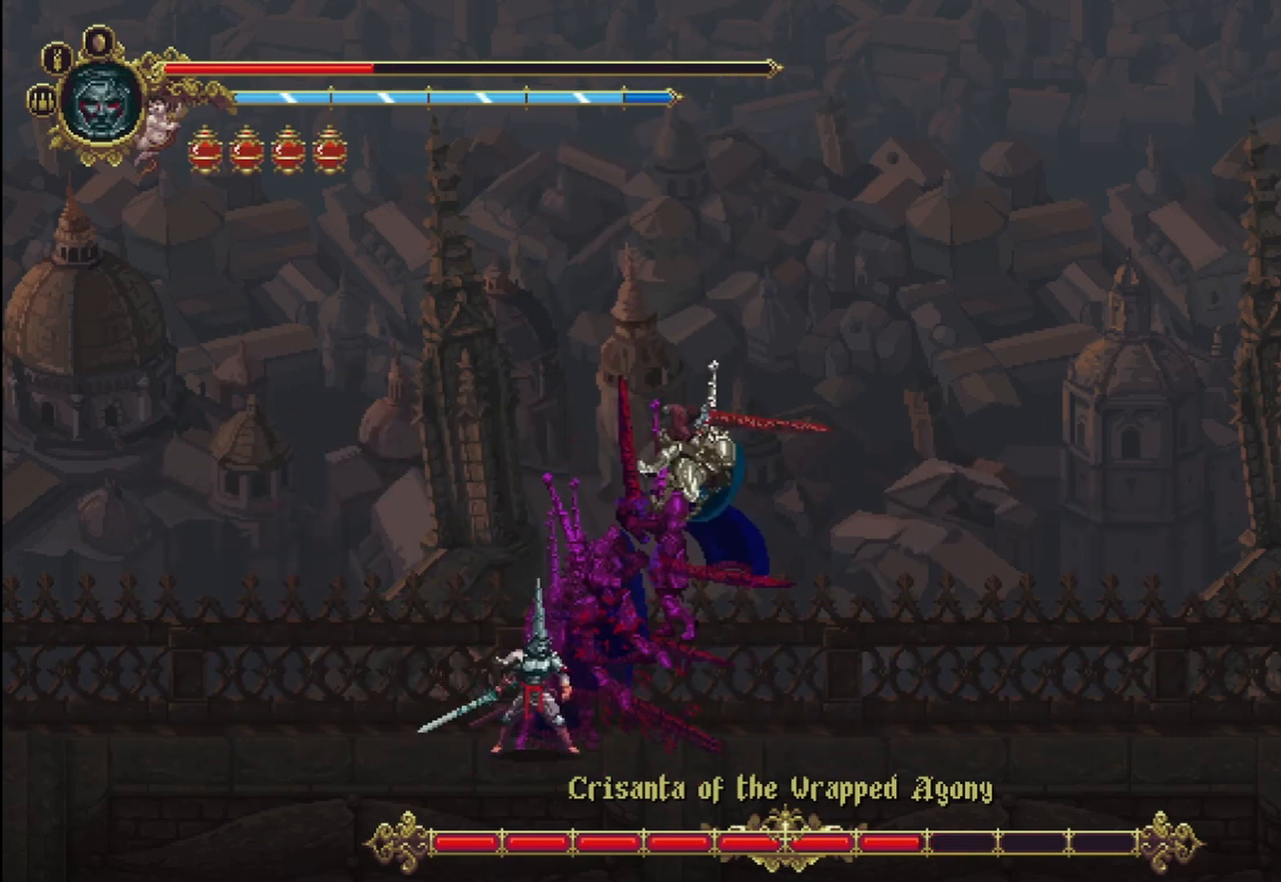
{"buttons": [], "left_stick": "right", "right_stick": "center", "events": [[42, "X", "down"], [125, "left_stick", "up-right"], [167, "X", "up"], [458, "left_stick", "right"]]}
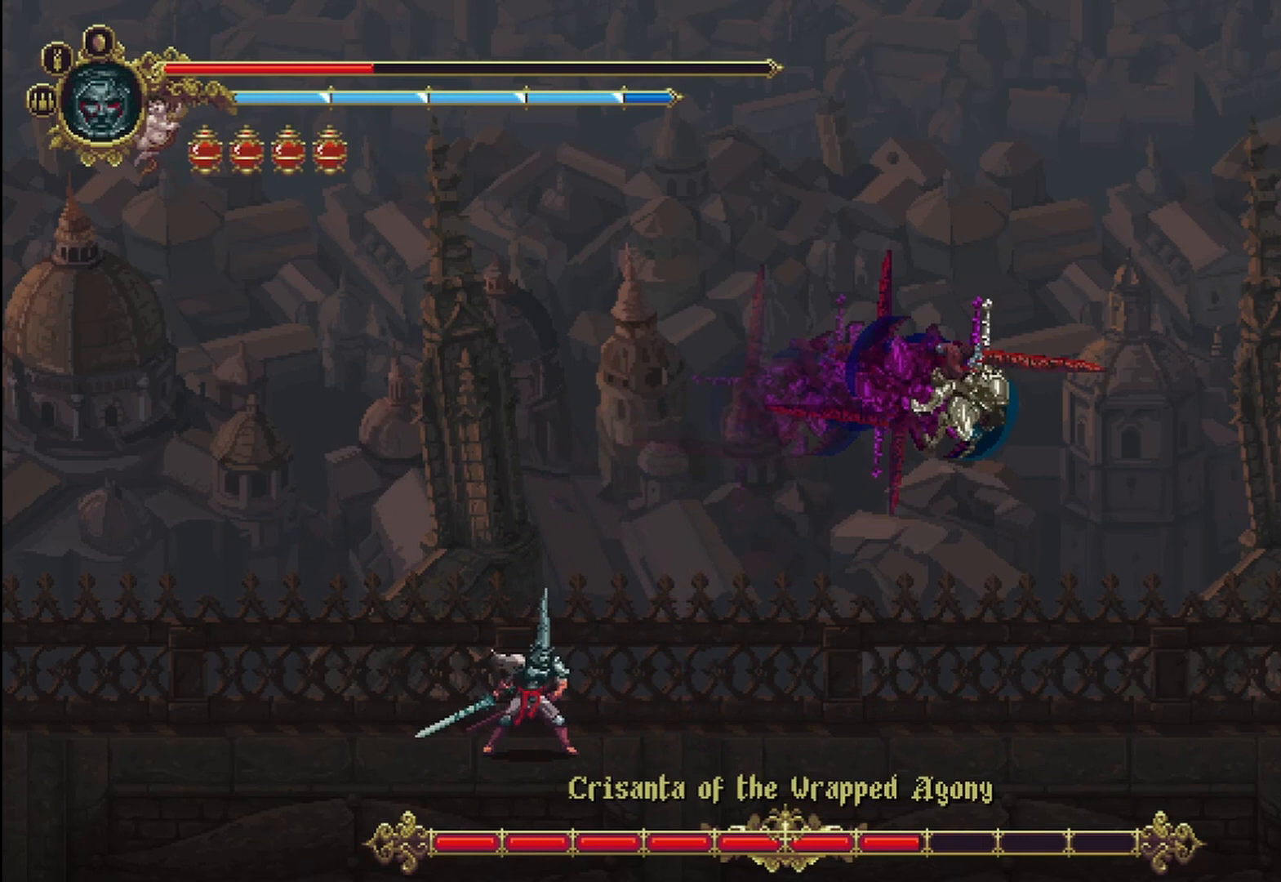
{"buttons": ["X"], "left_stick": "right", "right_stick": "center", "events": [[125, "R2", "down"], [250, "R2", "up"], [333, "R2", "down"], [458, "R2", "up"], [500, "X", "down"]]}
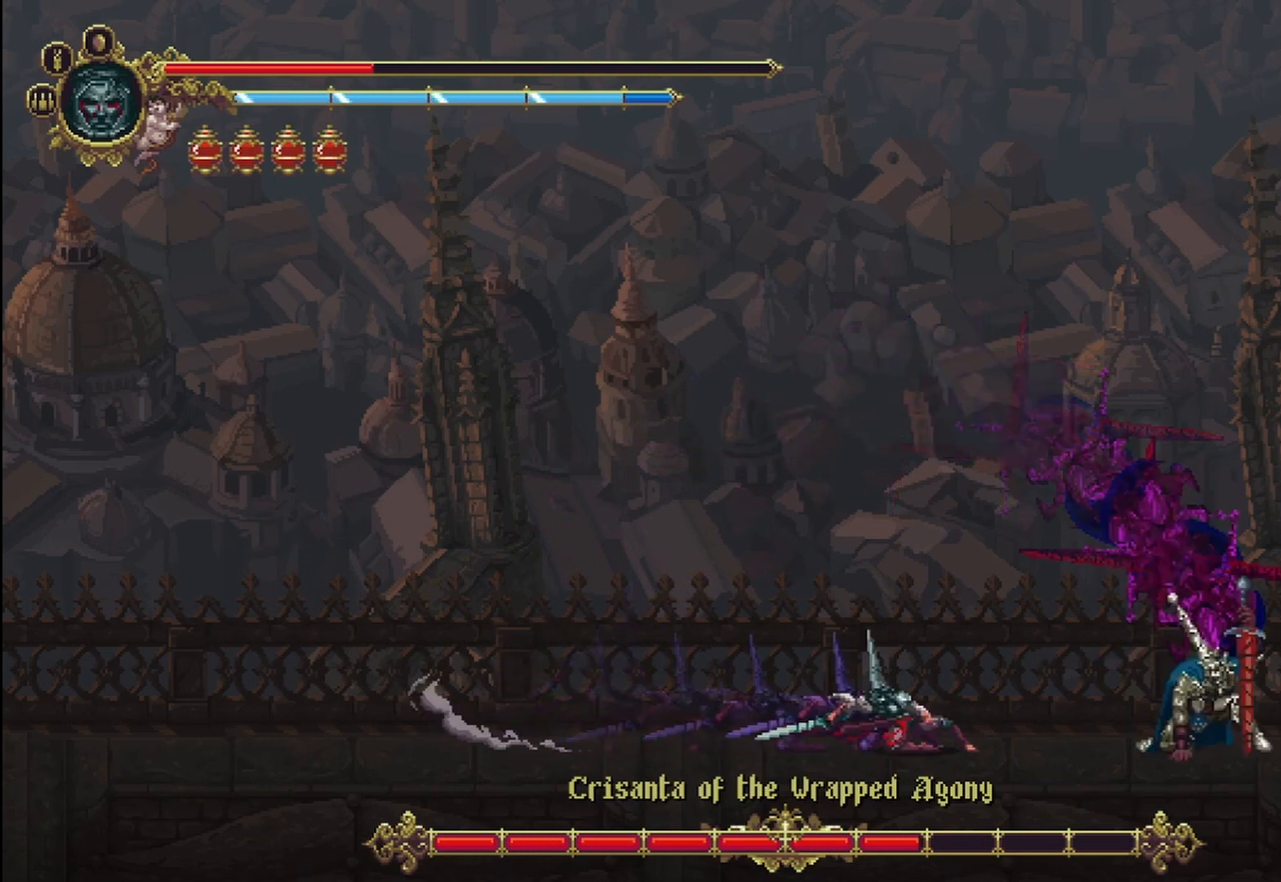
{"buttons": [], "left_stick": "right", "right_stick": "center", "events": [[125, "X", "up"]]}
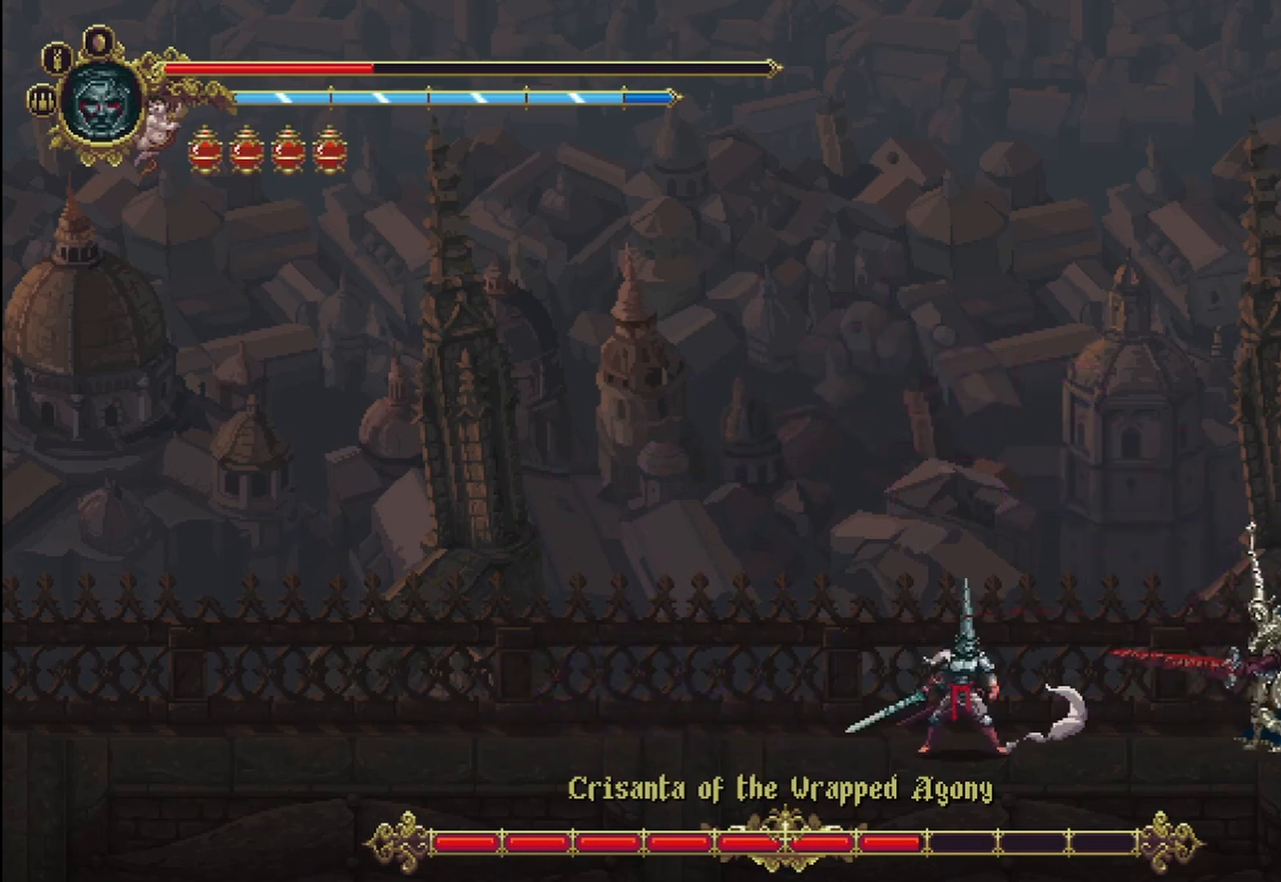
{"buttons": ["X", "R2"], "left_stick": "right", "right_stick": "center", "events": [[167, "R2", "down"], [292, "X", "down"], [417, "R2", "up"], [417, "X", "up"], [458, "R2", "down"], [458, "X", "down"]]}
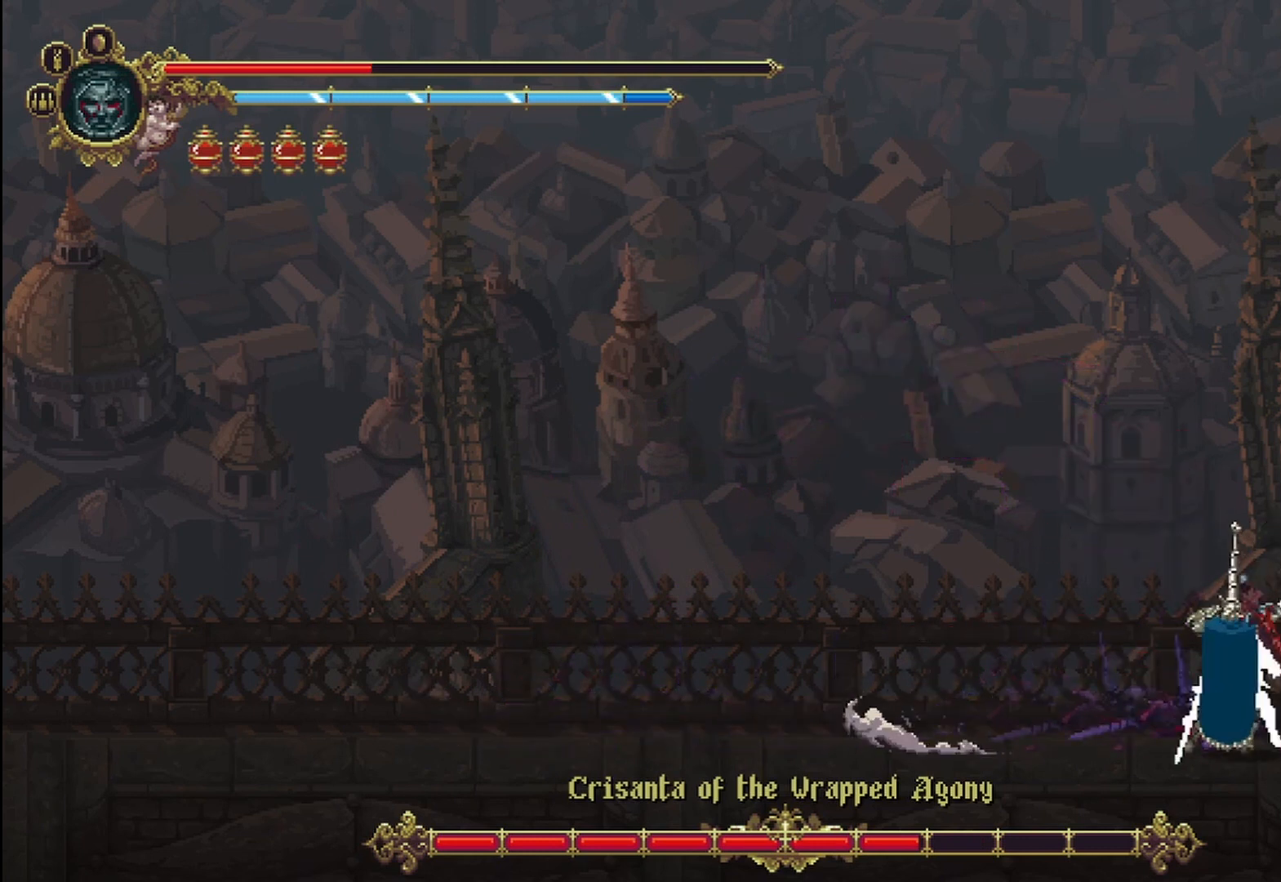
{"buttons": [], "left_stick": "right", "right_stick": "center", "events": [[42, "R2", "up"], [42, "X", "up"]]}
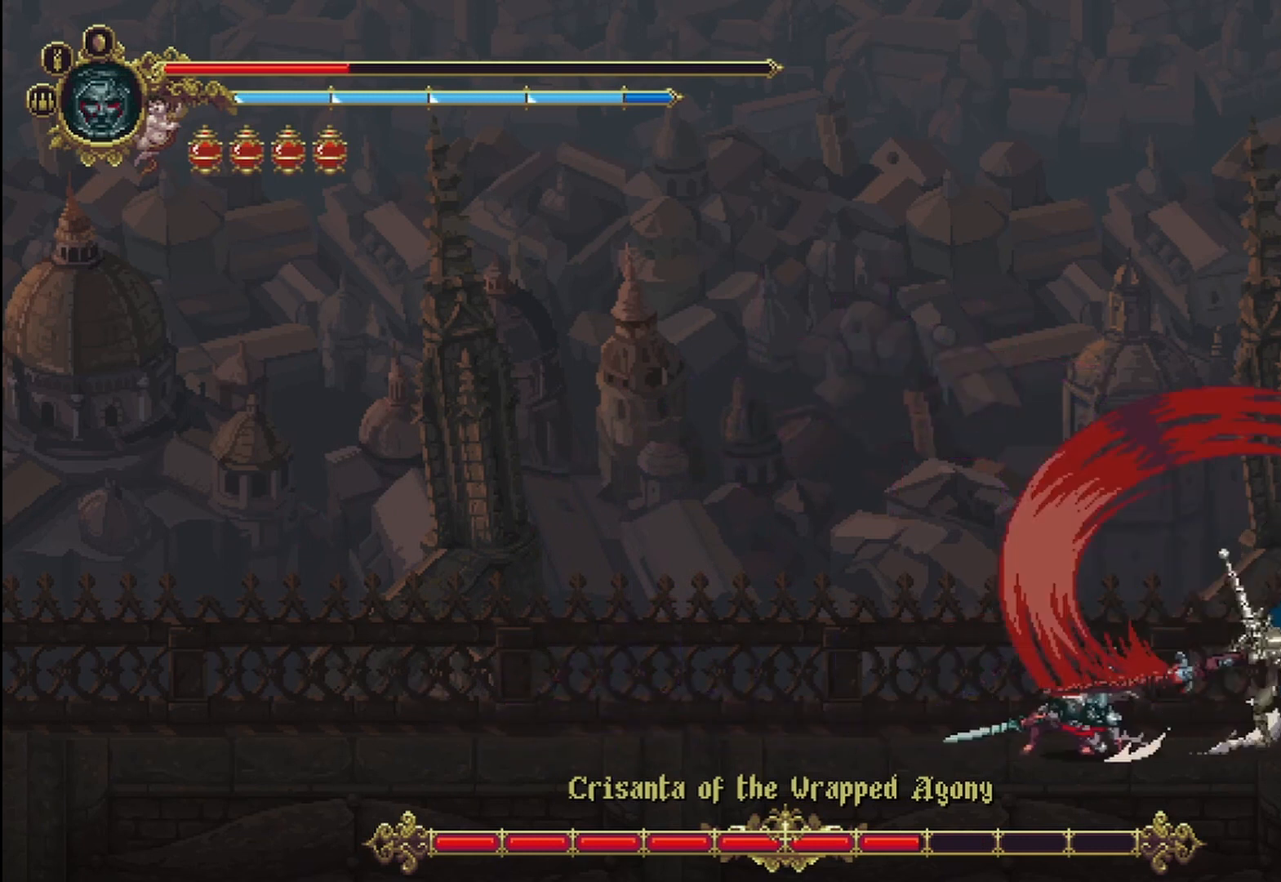
{"buttons": [], "left_stick": "center", "right_stick": "center", "events": [[167, "X", "down"], [375, "X", "up"], [458, "left_stick", "center"]]}
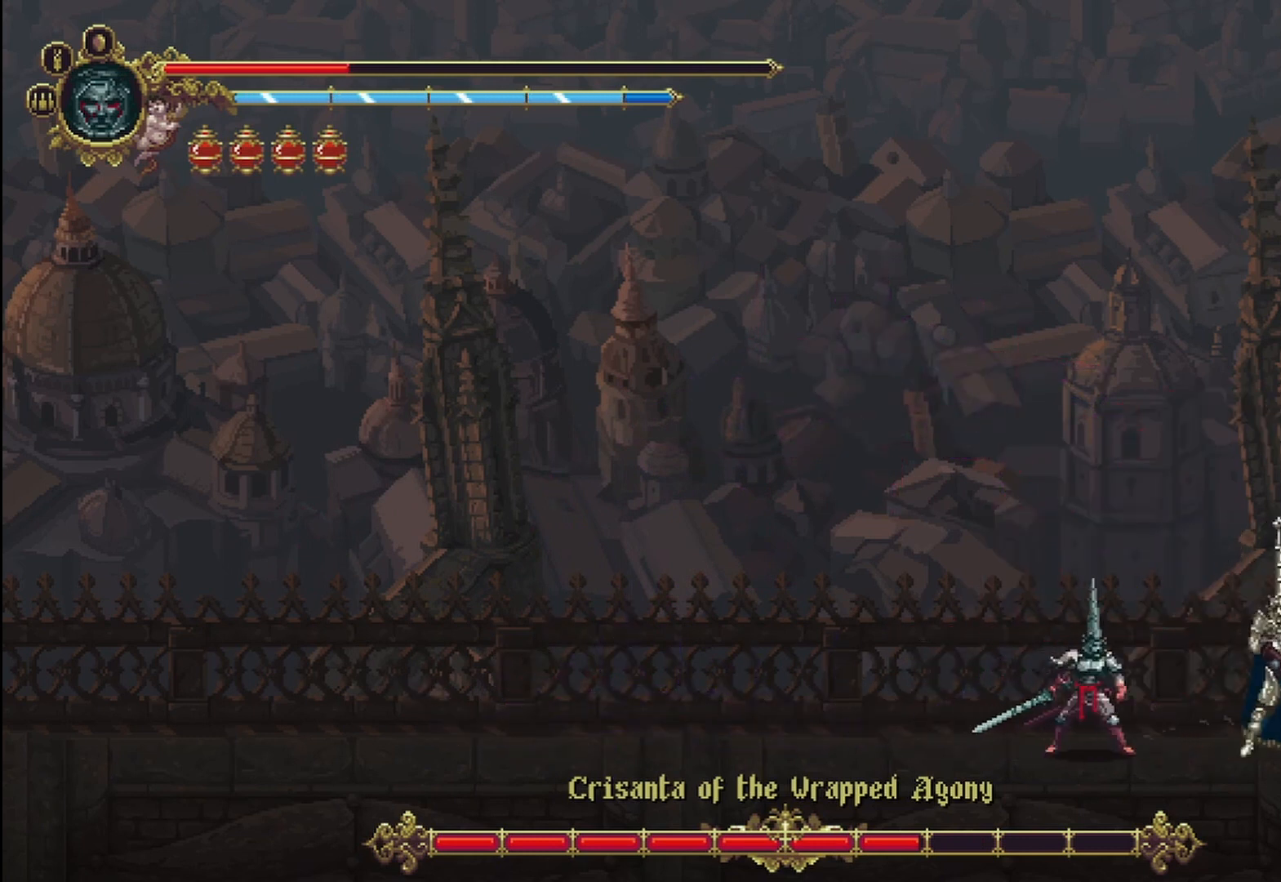
{"buttons": ["X"], "left_stick": "right", "right_stick": "center"}
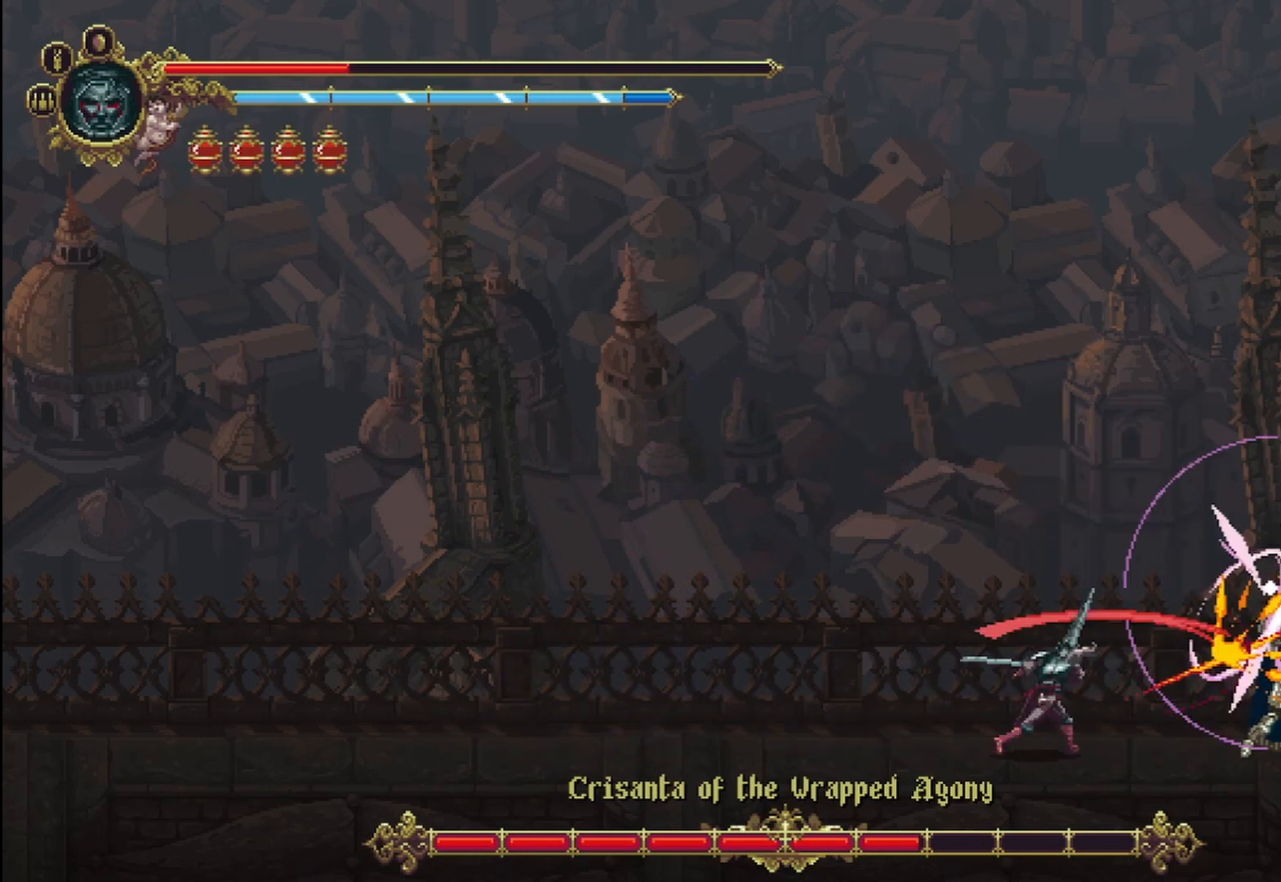
{"buttons": ["X"], "left_stick": "right", "right_stick": "center", "events": [[42, "X", "up"], [83, "X", "down"], [208, "X", "up"], [250, "X", "down"], [375, "X", "up"], [458, "X", "down"]]}
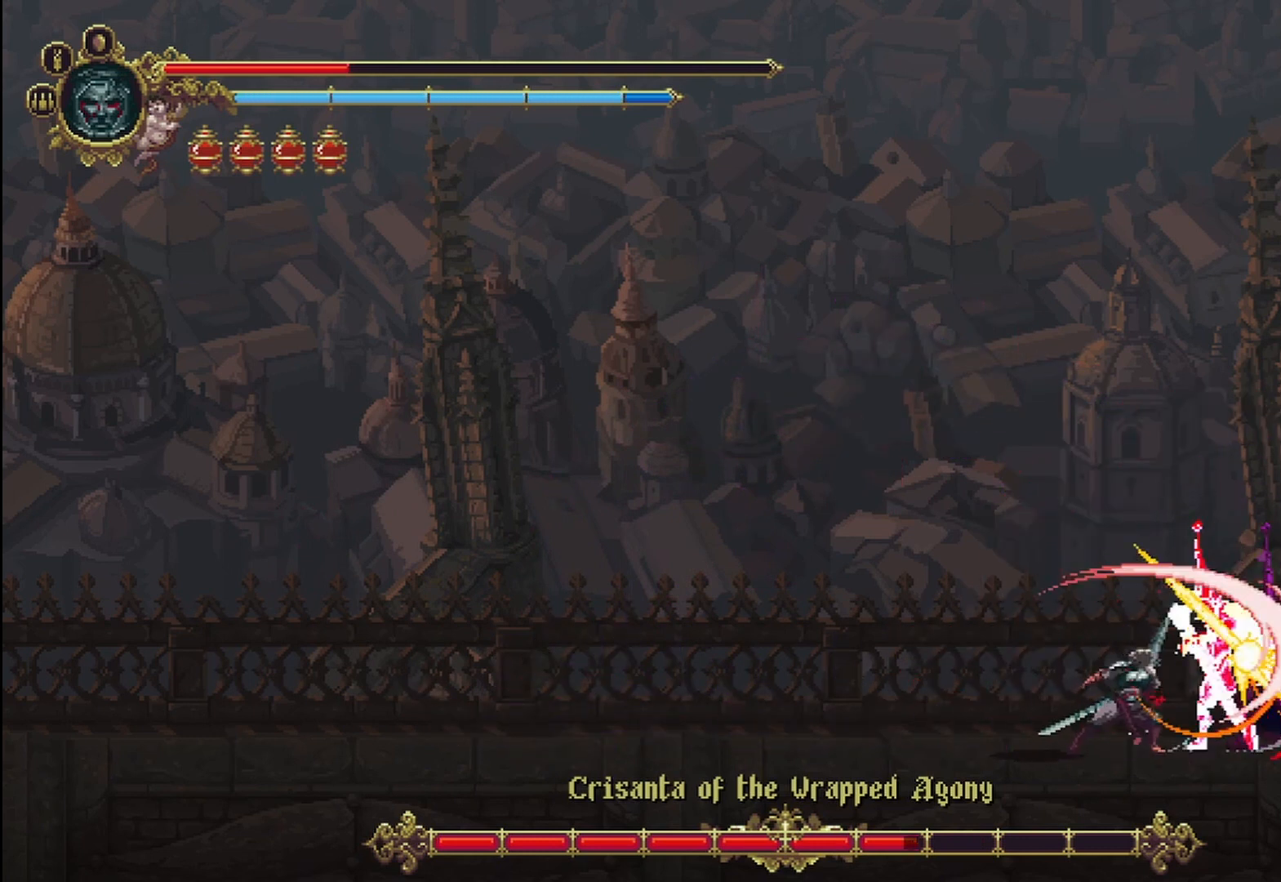
{"buttons": ["X"], "left_stick": "right", "right_stick": "center", "events": [[42, "X", "up"], [125, "X", "down"], [208, "X", "up"], [250, "X", "down"], [375, "X", "up"], [417, "X", "down"]]}
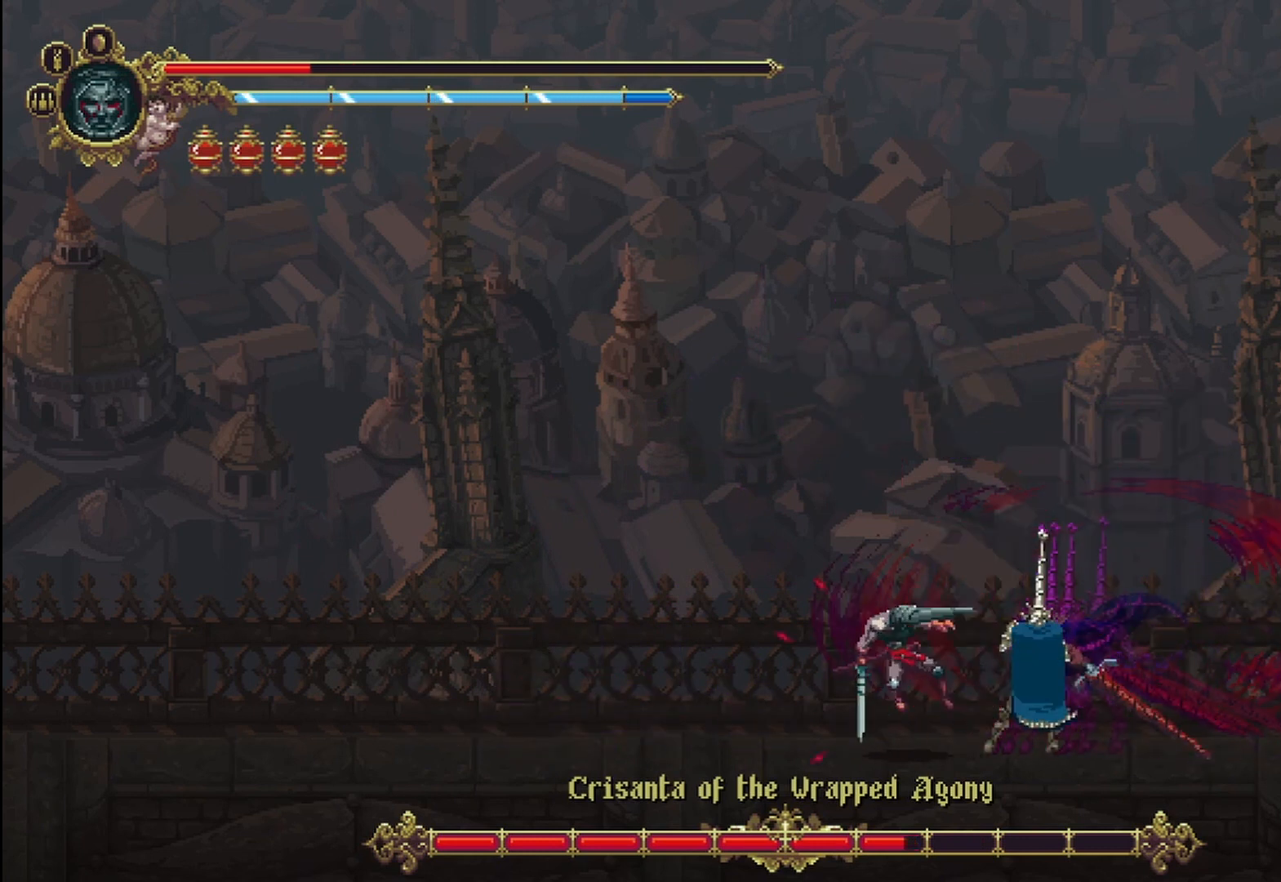
{"buttons": [], "left_stick": "center", "right_stick": "center", "events": [[42, "X", "up"], [250, "left_stick", "center"]]}
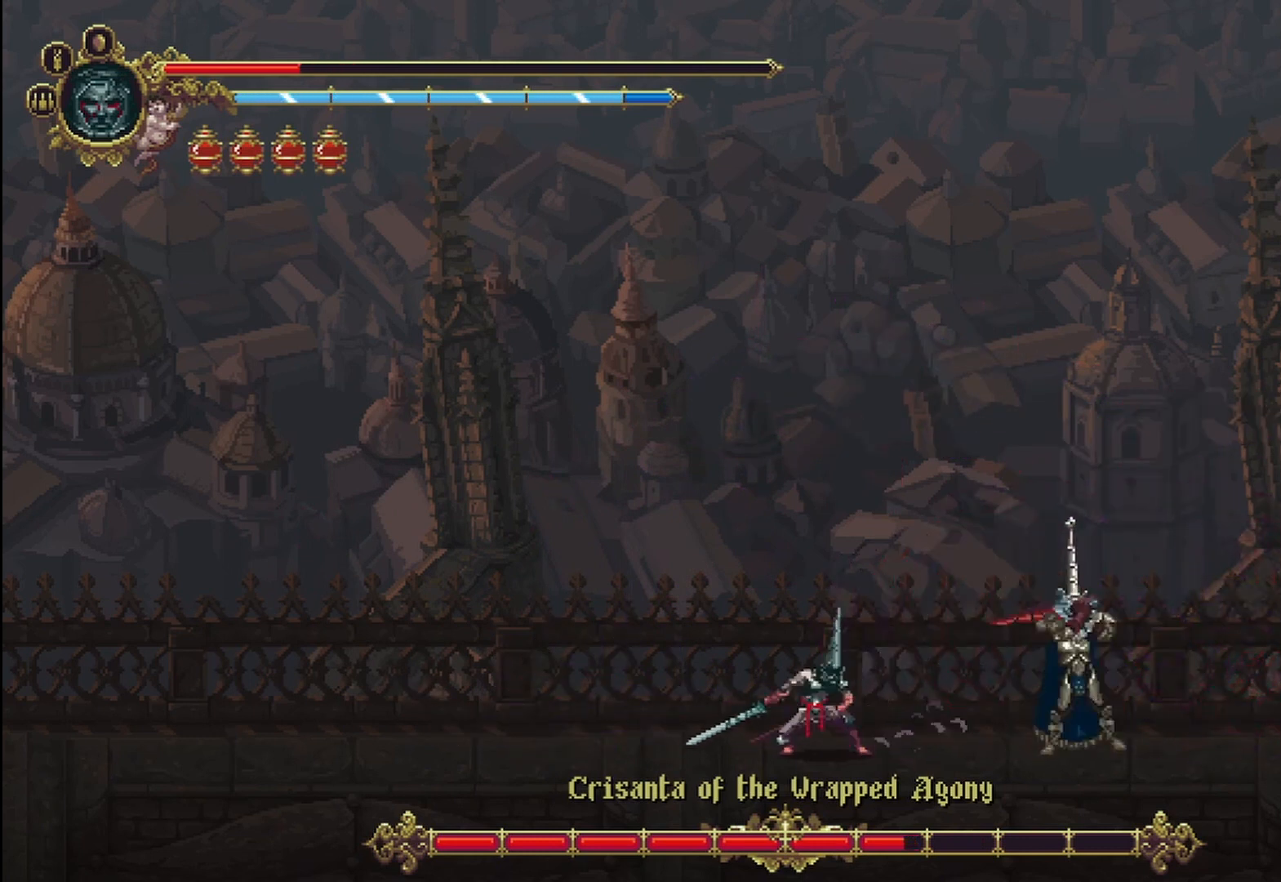
{"buttons": [], "left_stick": "right", "right_stick": "center", "events": [[125, "left_stick", "right"], [208, "X", "down"], [292, "X", "up"], [375, "X", "down"], [500, "X", "up"]]}